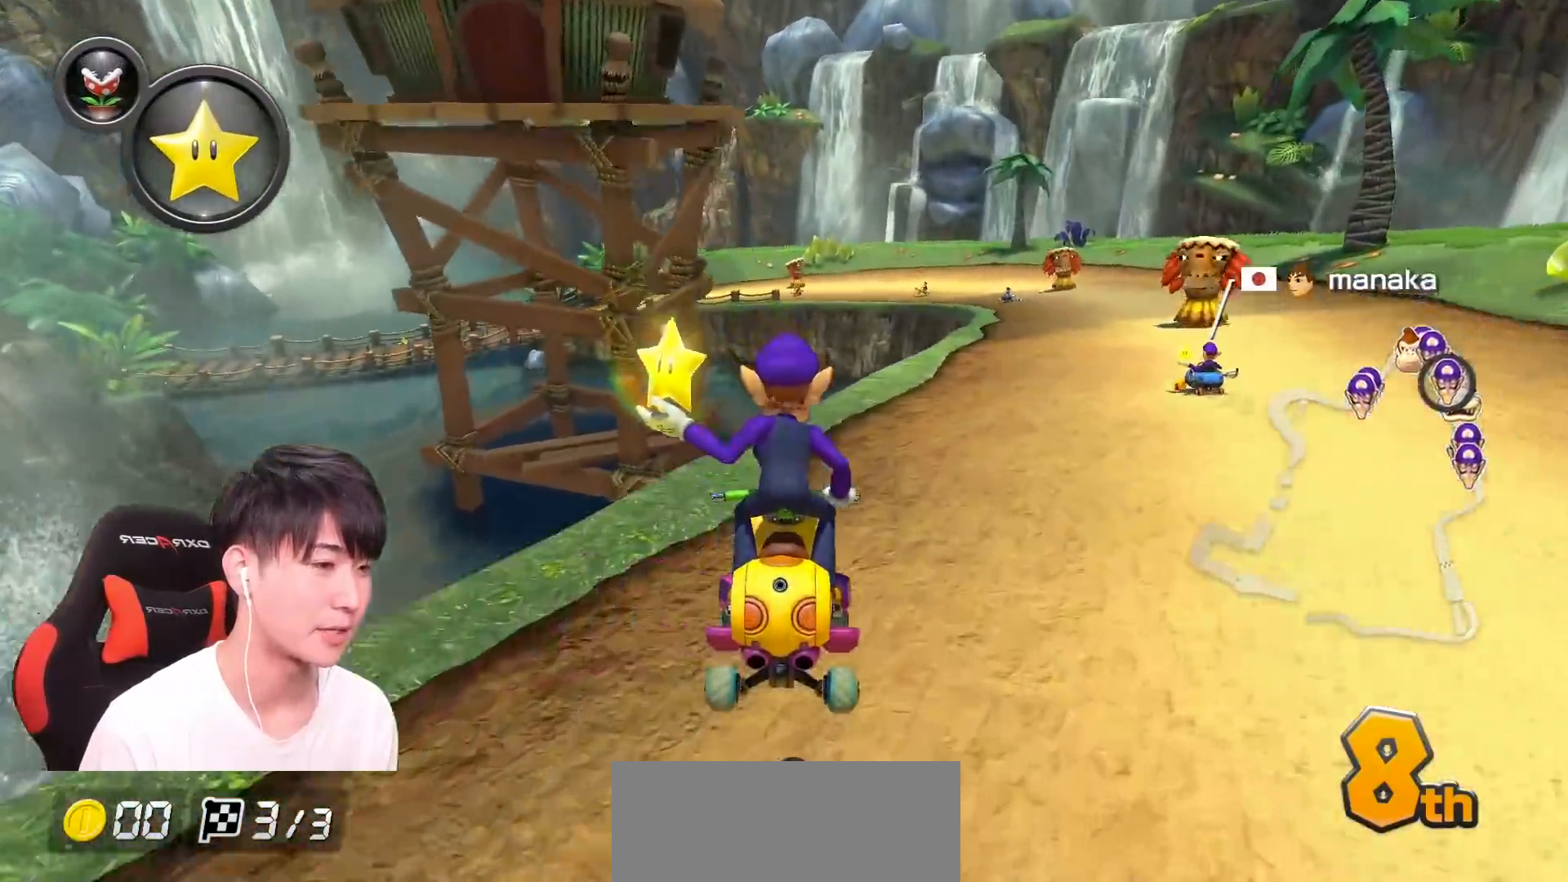
Gameplay with a controller (Nintendo layout); each line is a JSON object with the inputs held at the frame after it. "events" lists button and stick changes between this image and that frame as [ms after this image, input, new state], when the widget could be followed in between. Not read: DPAD_DOWN DPAD_LEFT DPAD_RIGHT HOME L2 L3 R2 R3 SELECT START right_stick.
{"buttons": ["A", "R1"], "left_stick": "right", "events": [[100, "left_stick", "right"]]}
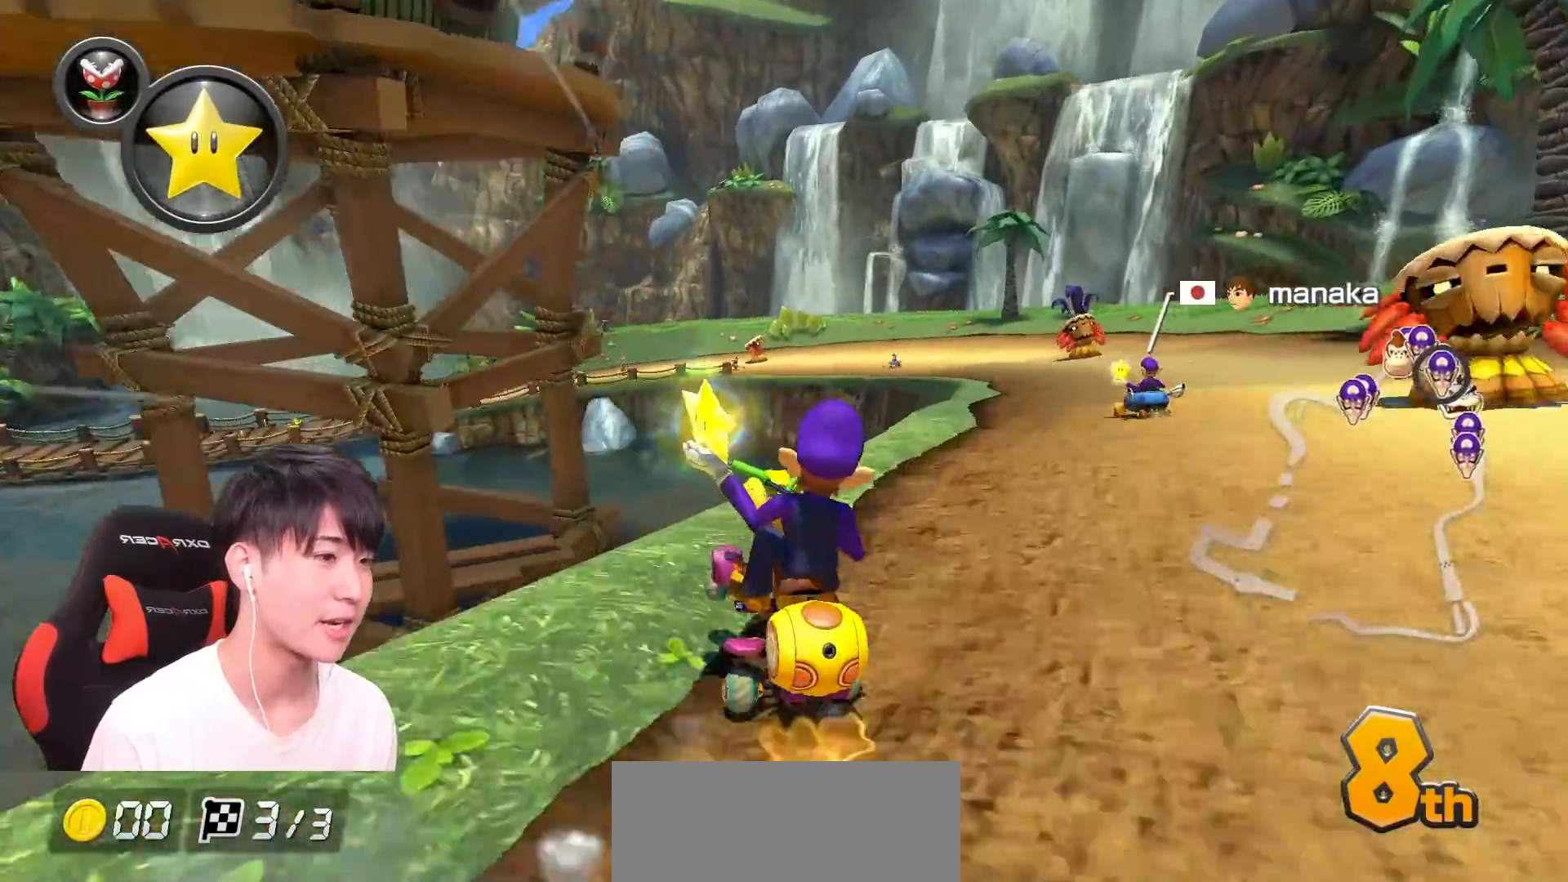
{"buttons": ["A", "R1"], "left_stick": "right", "events": [[50, "left_stick", "center"], [151, "left_stick", "right"]]}
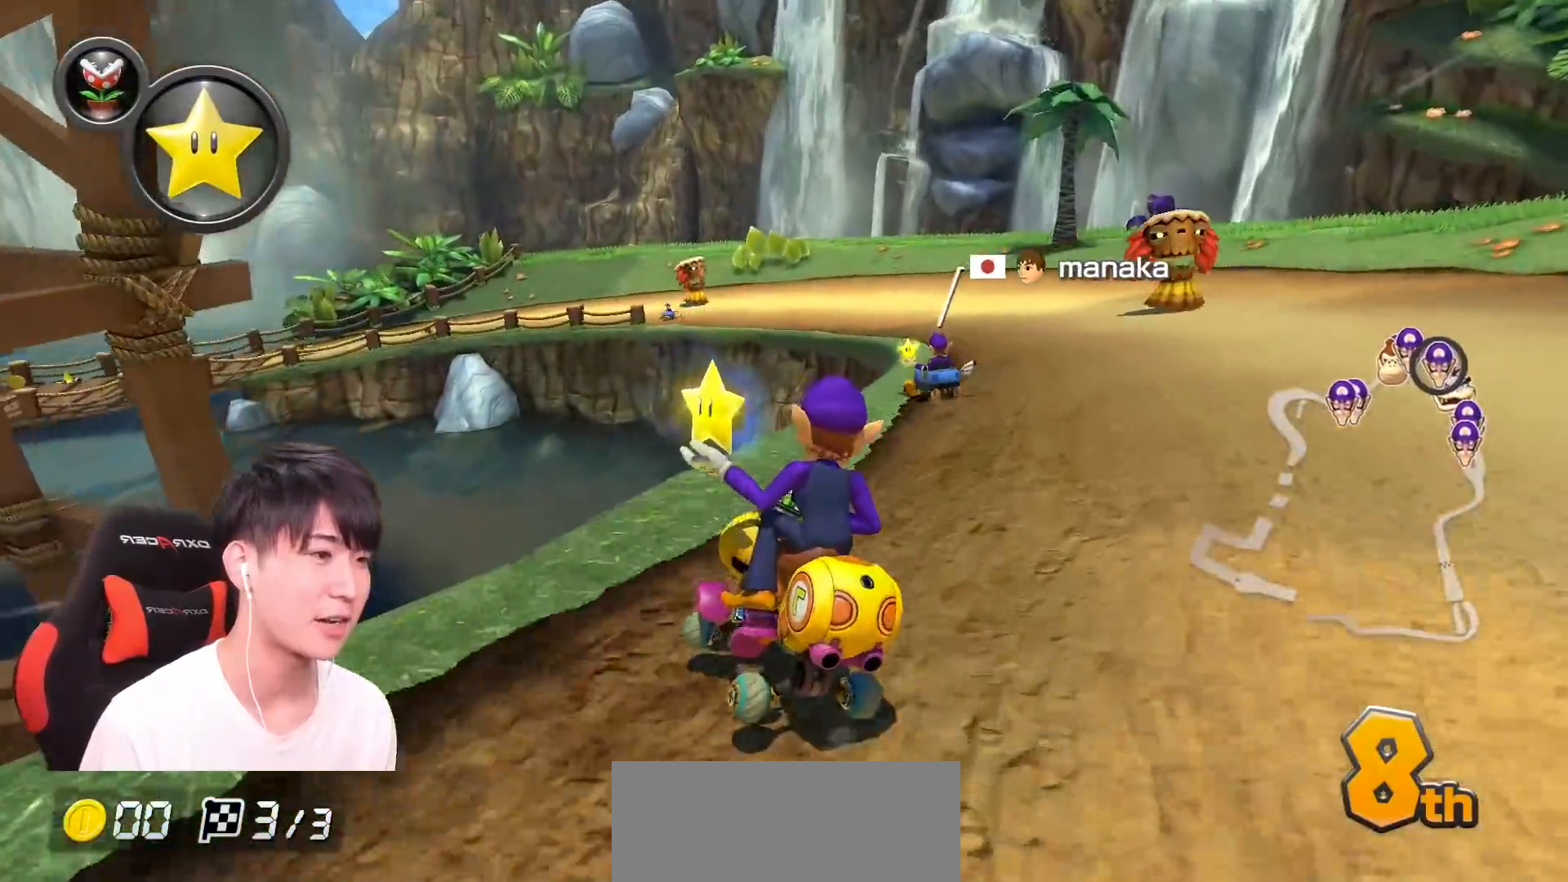
{"buttons": ["A", "R1"], "left_stick": "right", "events": []}
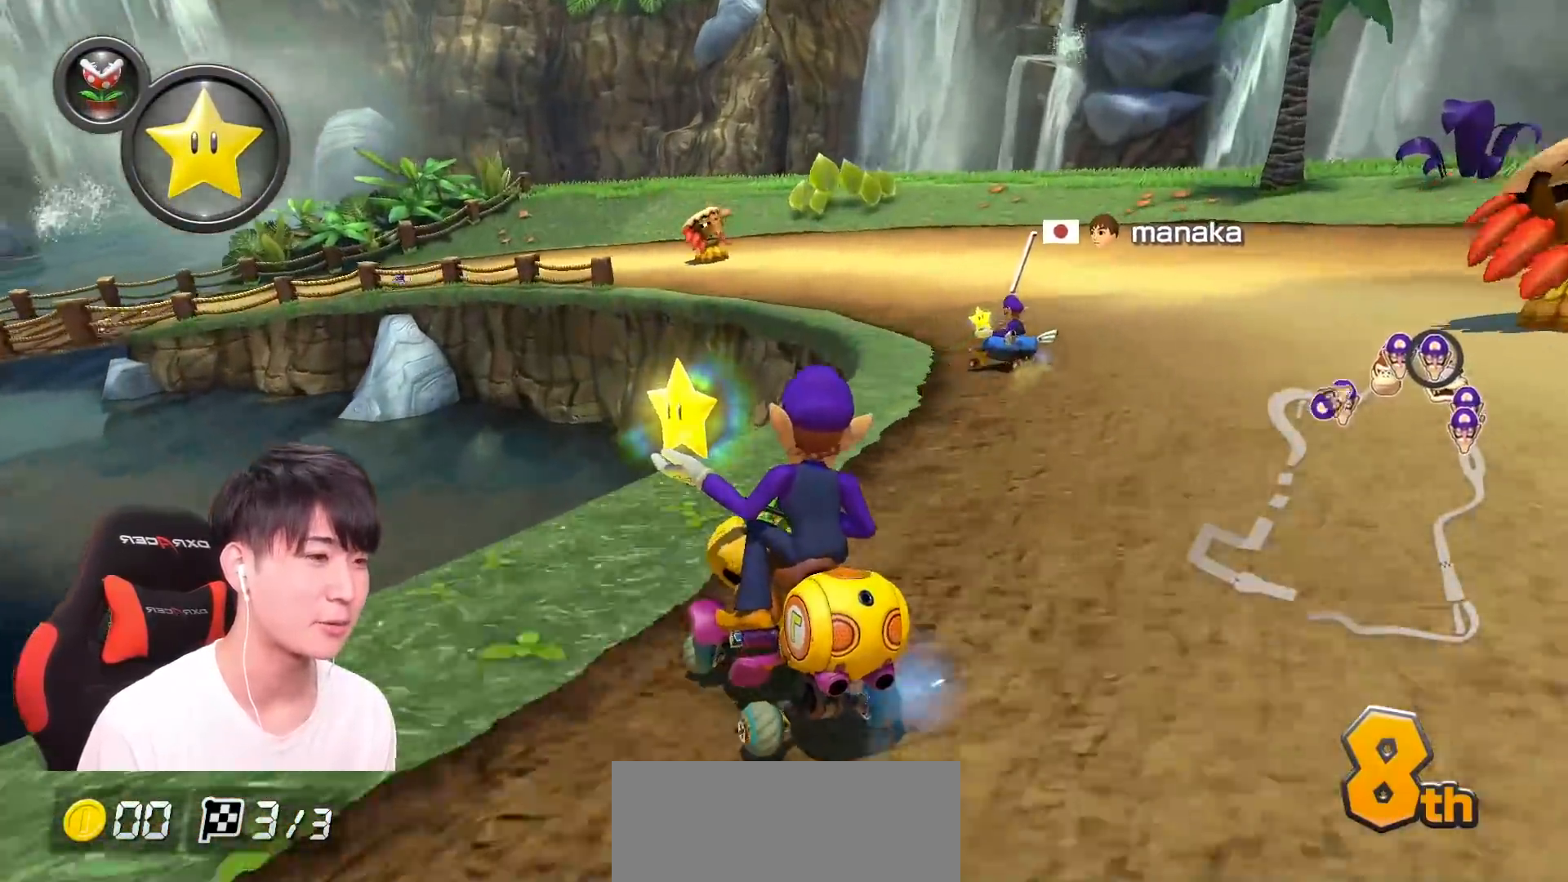
{"buttons": ["A", "R1"], "left_stick": "up-left", "events": [[134, "left_stick", "up-left"]]}
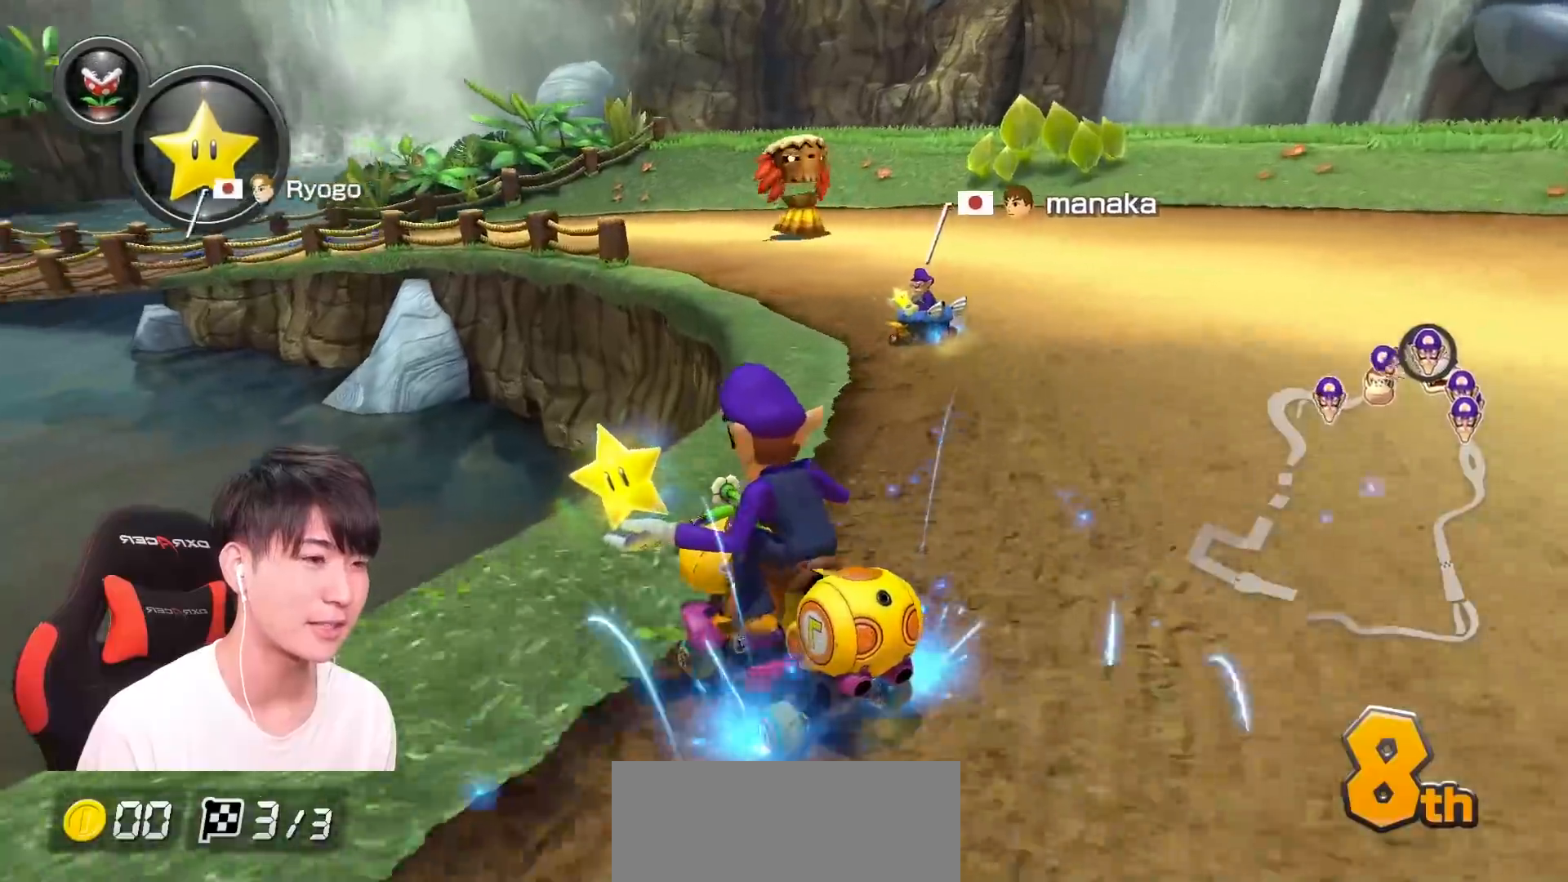
{"buttons": ["A", "R1"], "left_stick": "up-left", "events": [[183, "left_stick", "right"], [317, "left_stick", "up-left"]]}
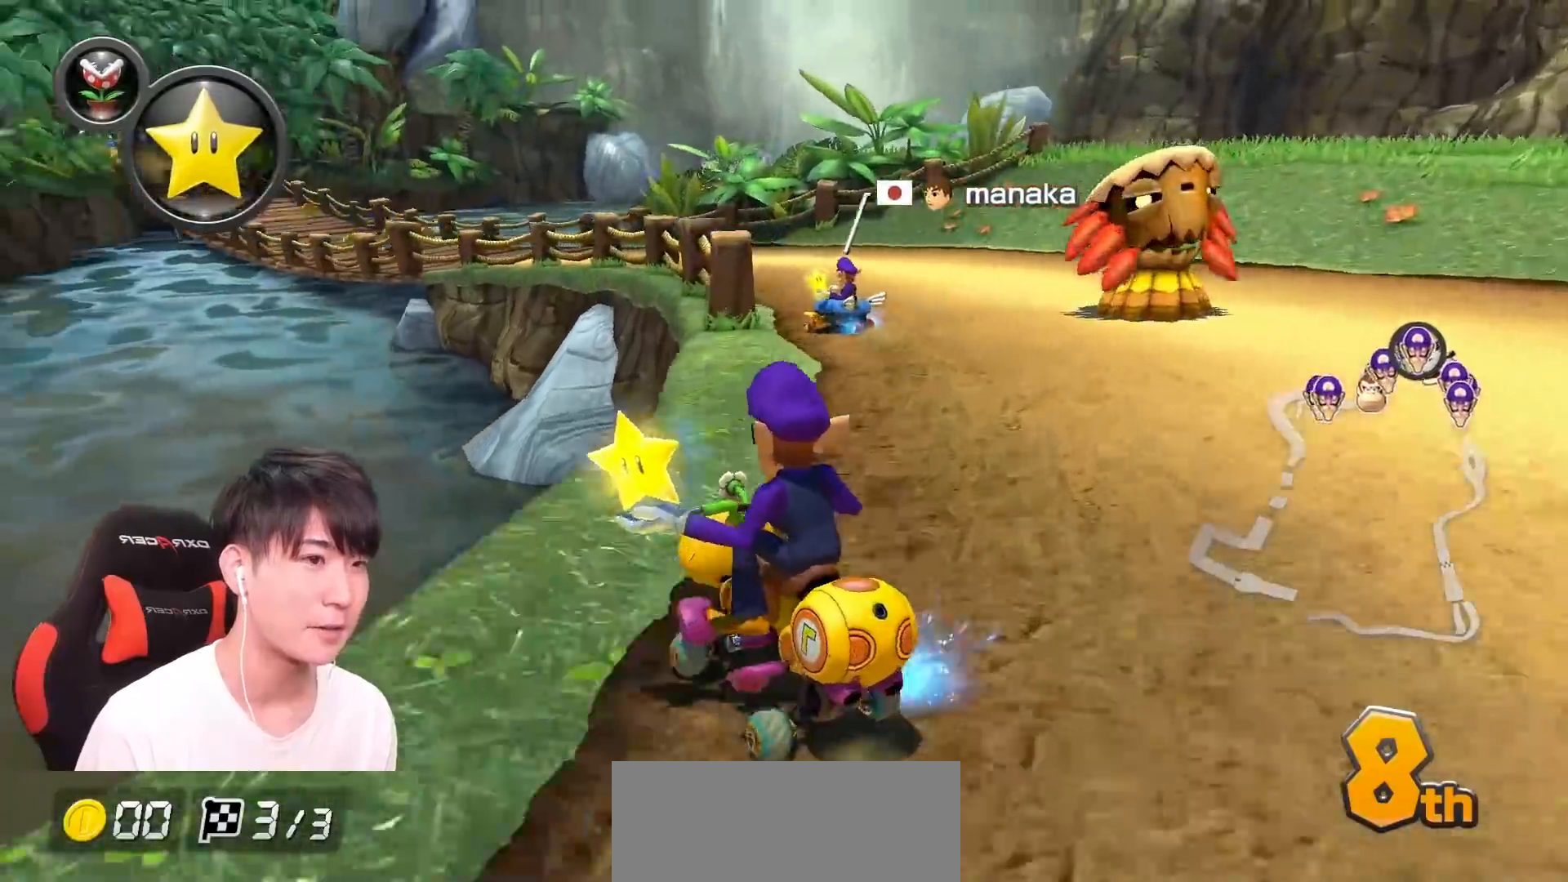
{"buttons": ["A", "R1"], "left_stick": "up-left", "events": [[301, "left_stick", "right"], [451, "left_stick", "up-left"]]}
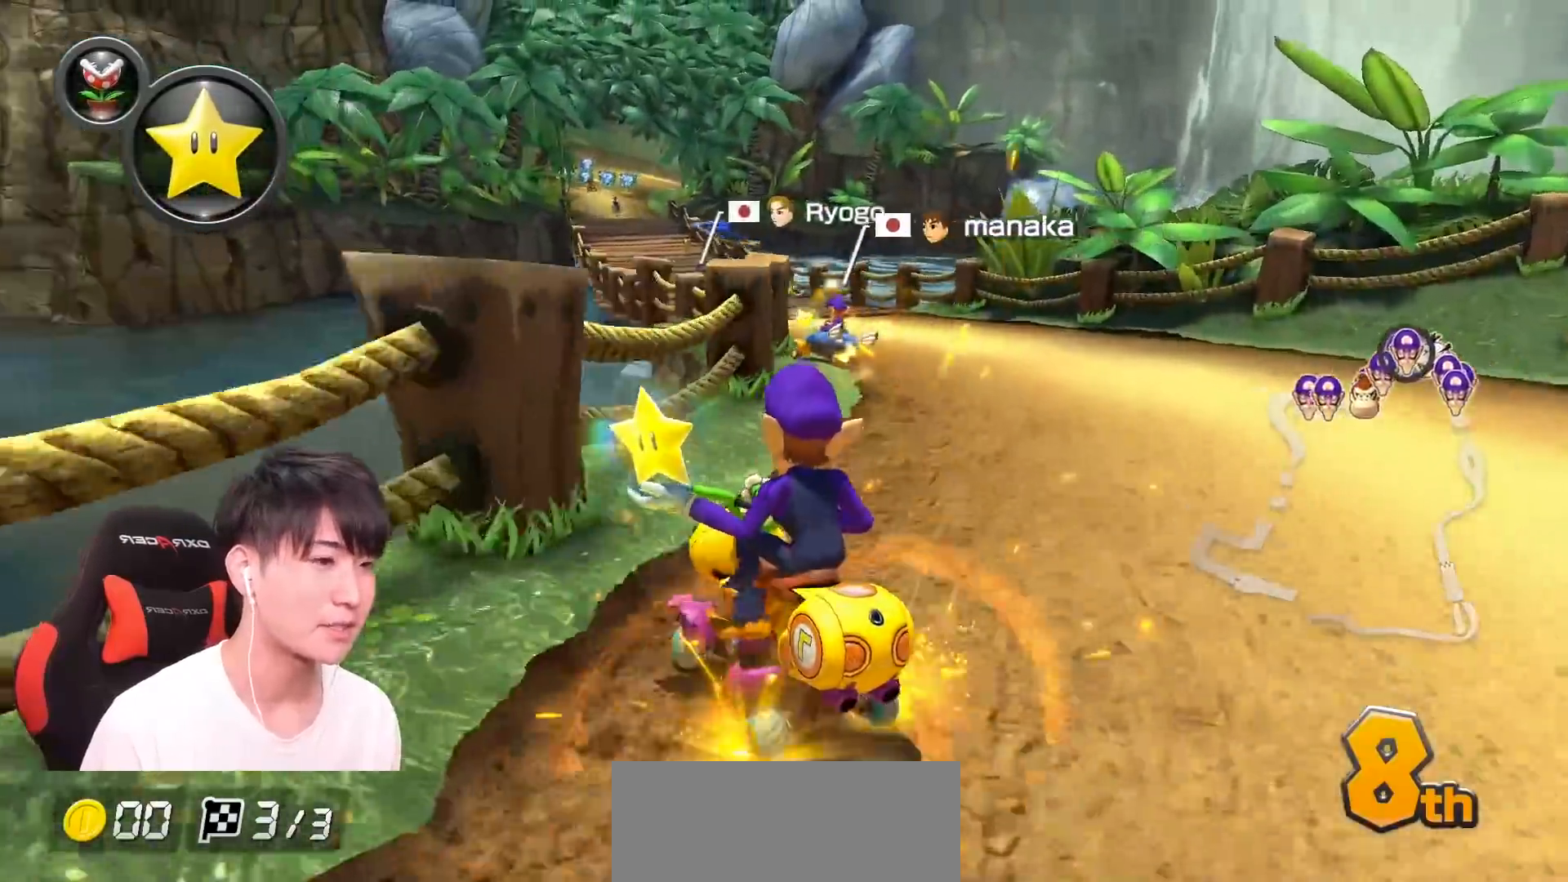
{"buttons": ["A"], "left_stick": "right", "events": [[67, "Y", "down"], [67, "left_stick", "right"], [83, "Y", "up"], [133, "R1", "up"]]}
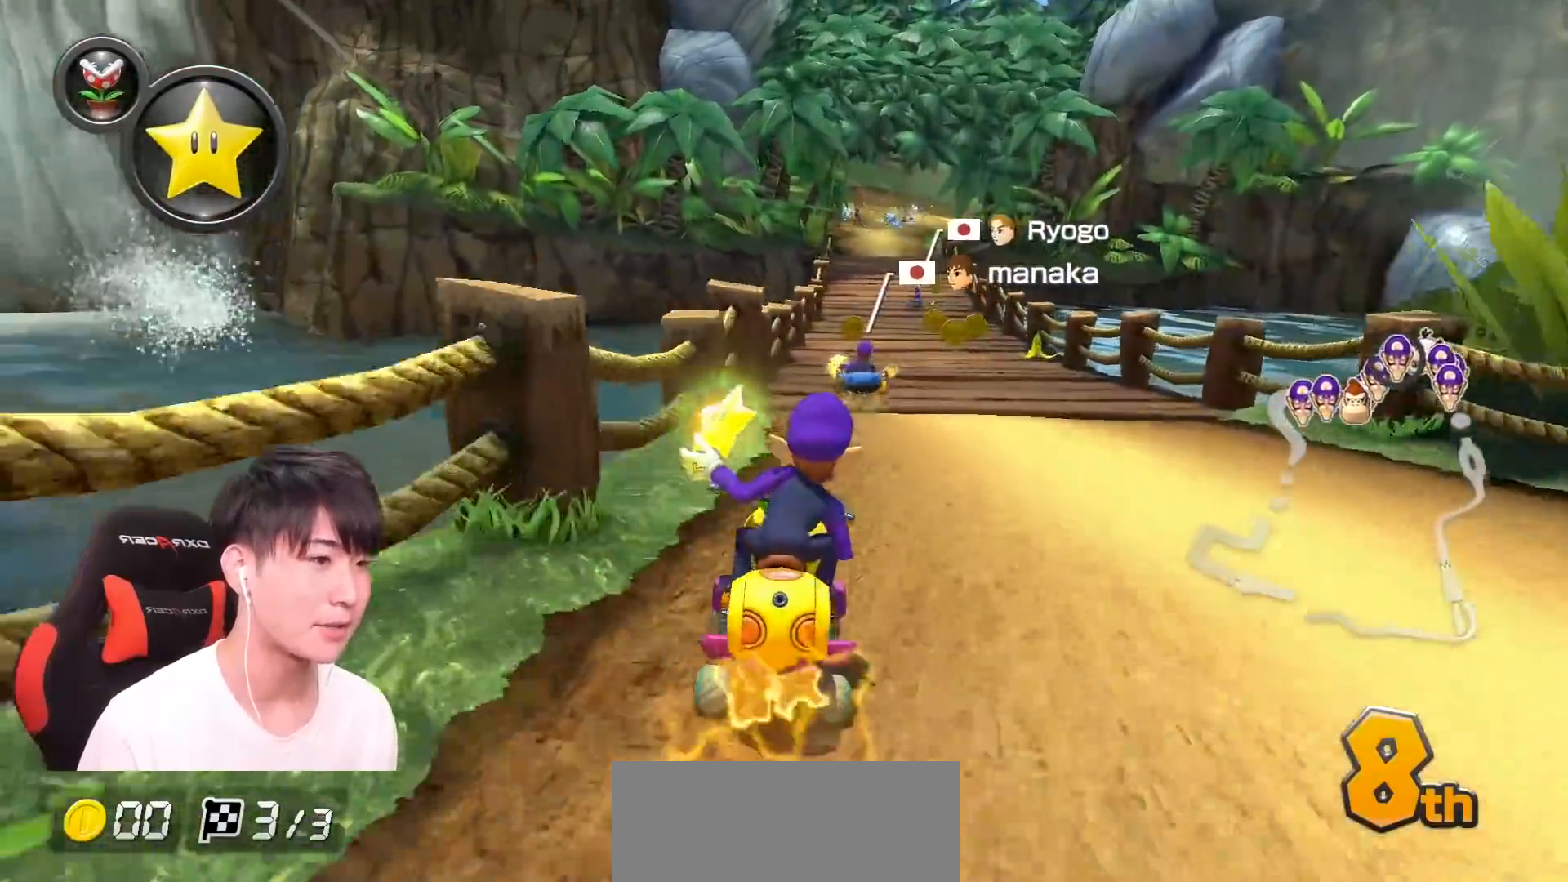
{"buttons": ["A"], "left_stick": "left"}
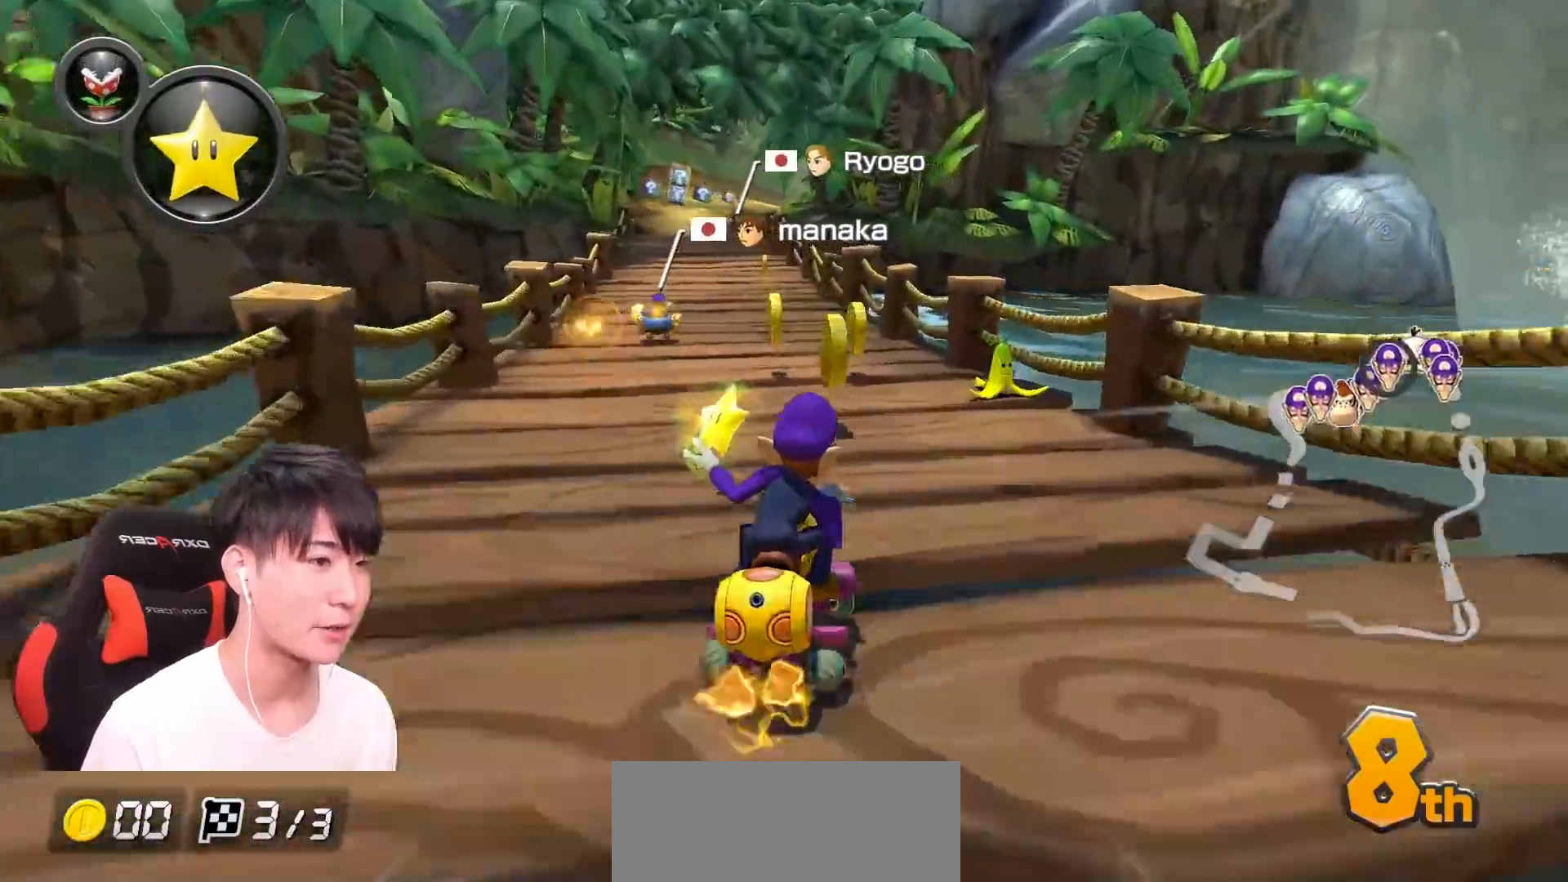
{"buttons": ["A", "R1"], "left_stick": "right", "events": [[434, "left_stick", "right"], [484, "R1", "down"]]}
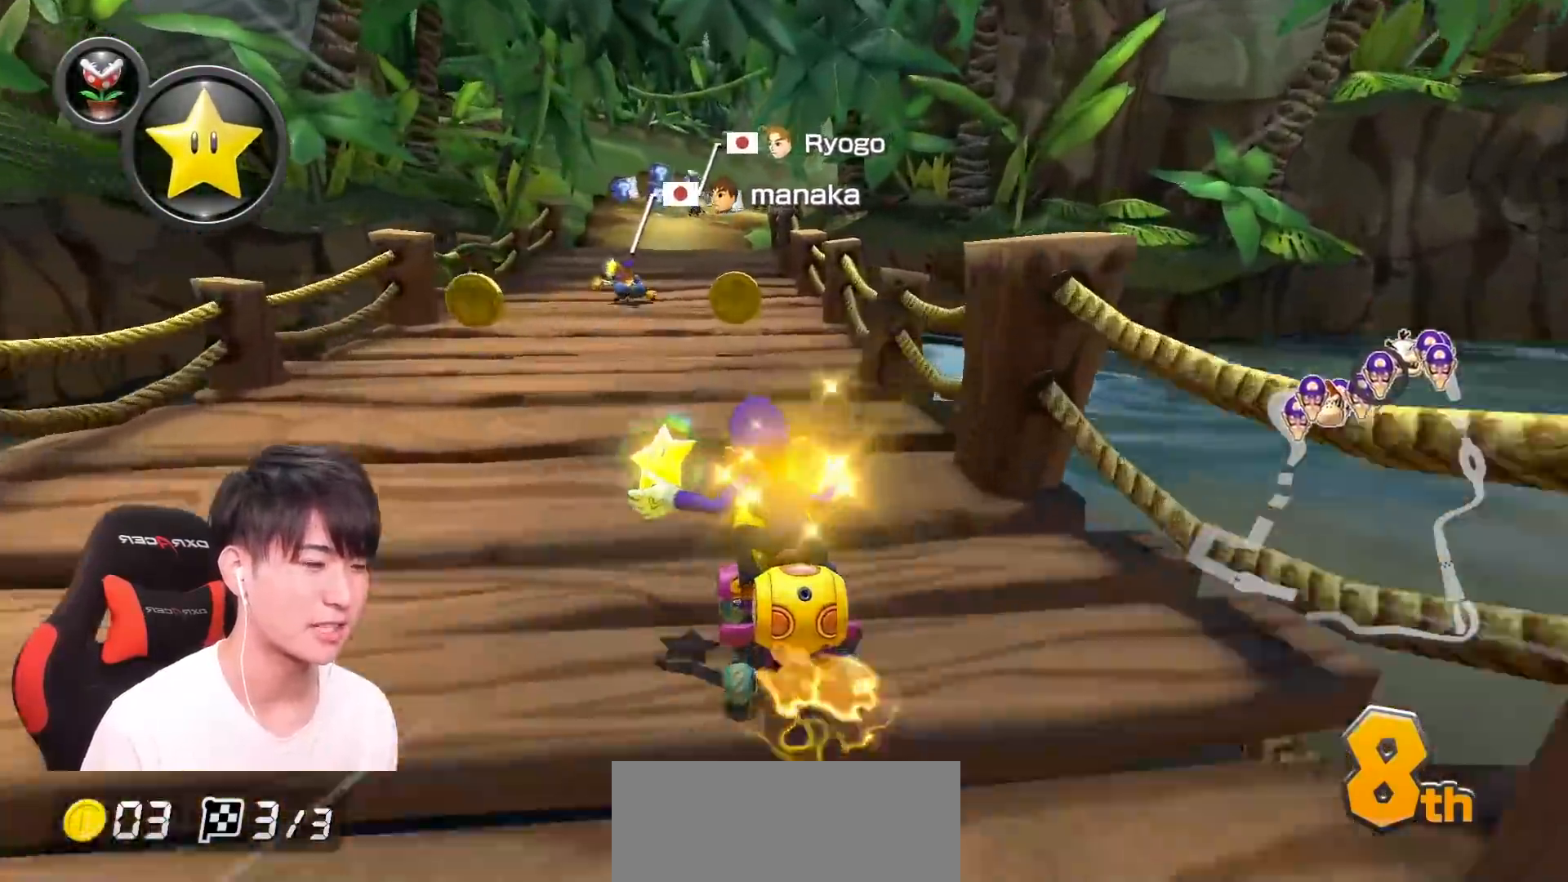
{"buttons": ["A", "R1"], "left_stick": "up-right", "events": [[217, "left_stick", "up-right"]]}
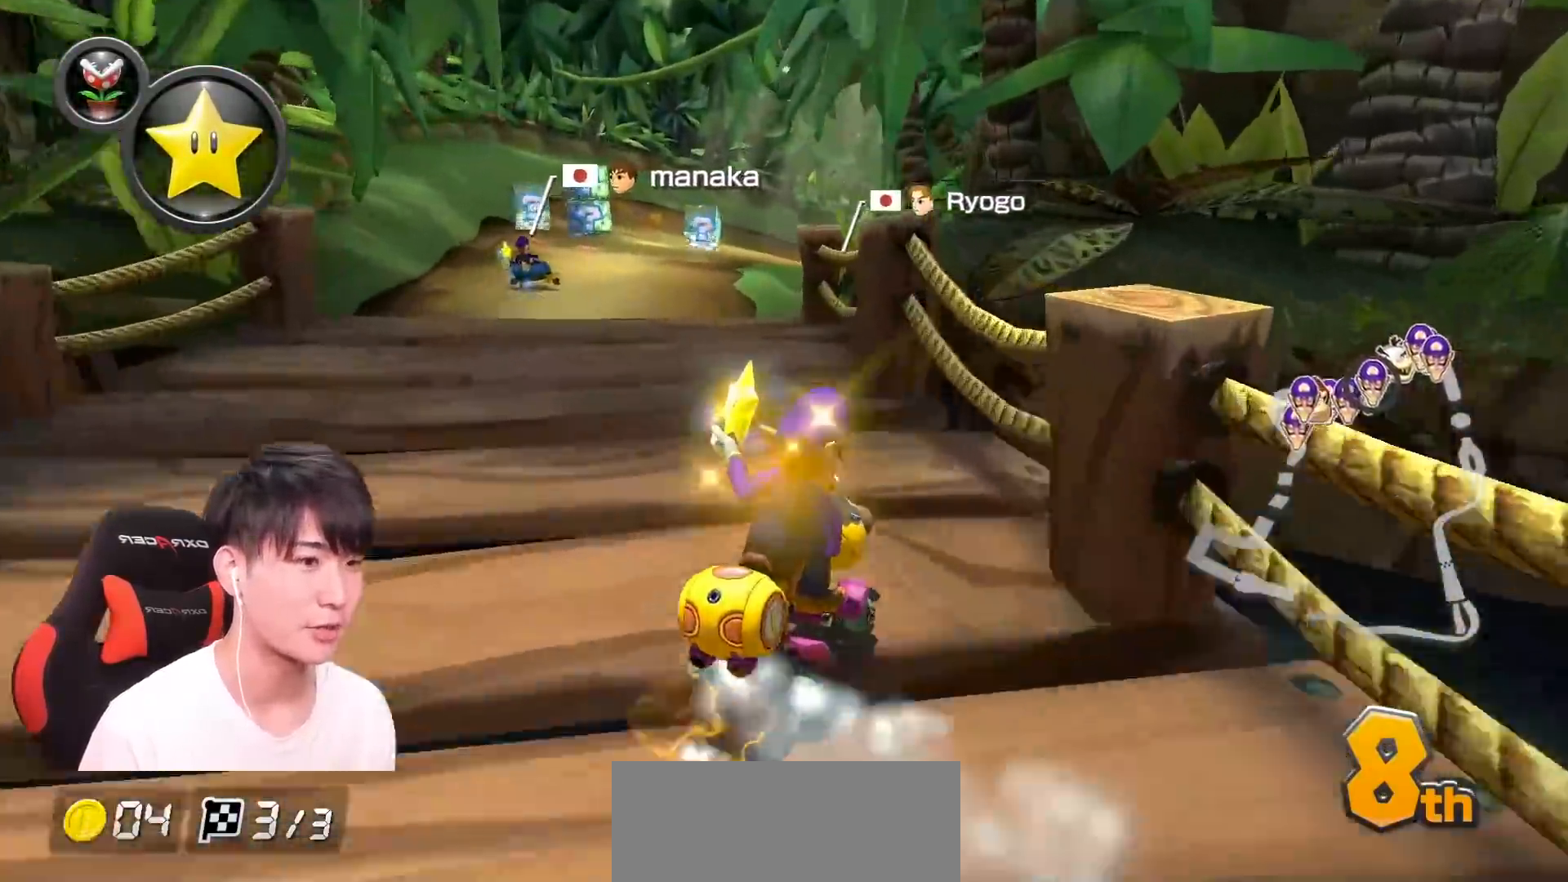
{"buttons": ["A", "L1", "R1"], "left_stick": "left", "events": [[117, "left_stick", "up-left"], [167, "left_stick", "left"], [484, "L1", "down"]]}
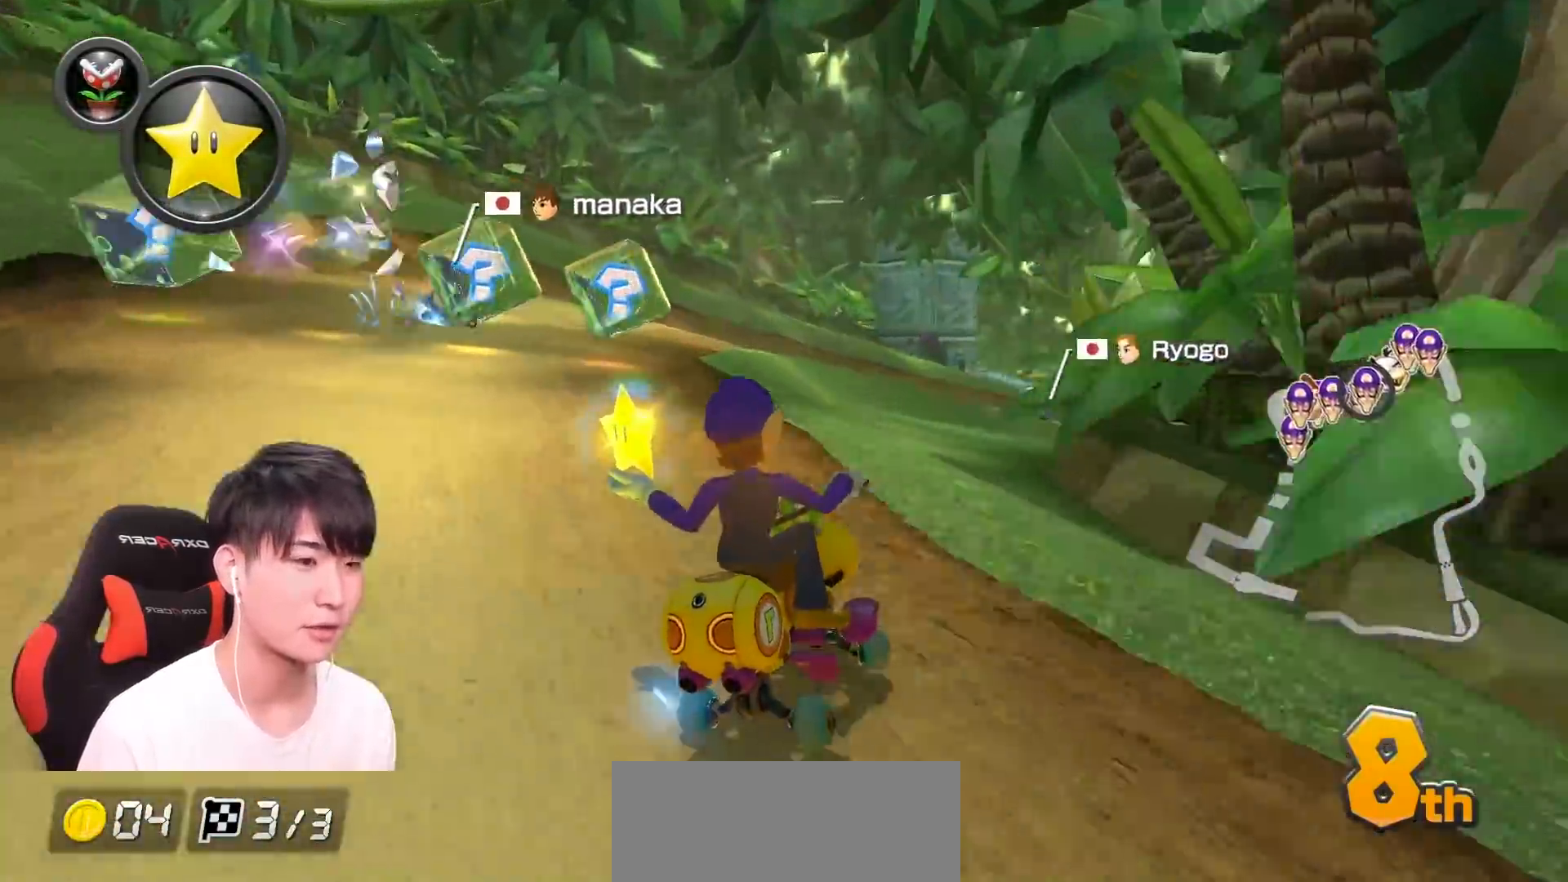
{"buttons": ["A"], "left_stick": "up-left", "events": [[17, "left_stick", "up-left"], [117, "L1", "up"], [117, "left_stick", "right"], [217, "left_stick", "up-right"], [284, "L1", "down"], [434, "L1", "up"], [467, "R1", "up"], [467, "left_stick", "up-left"]]}
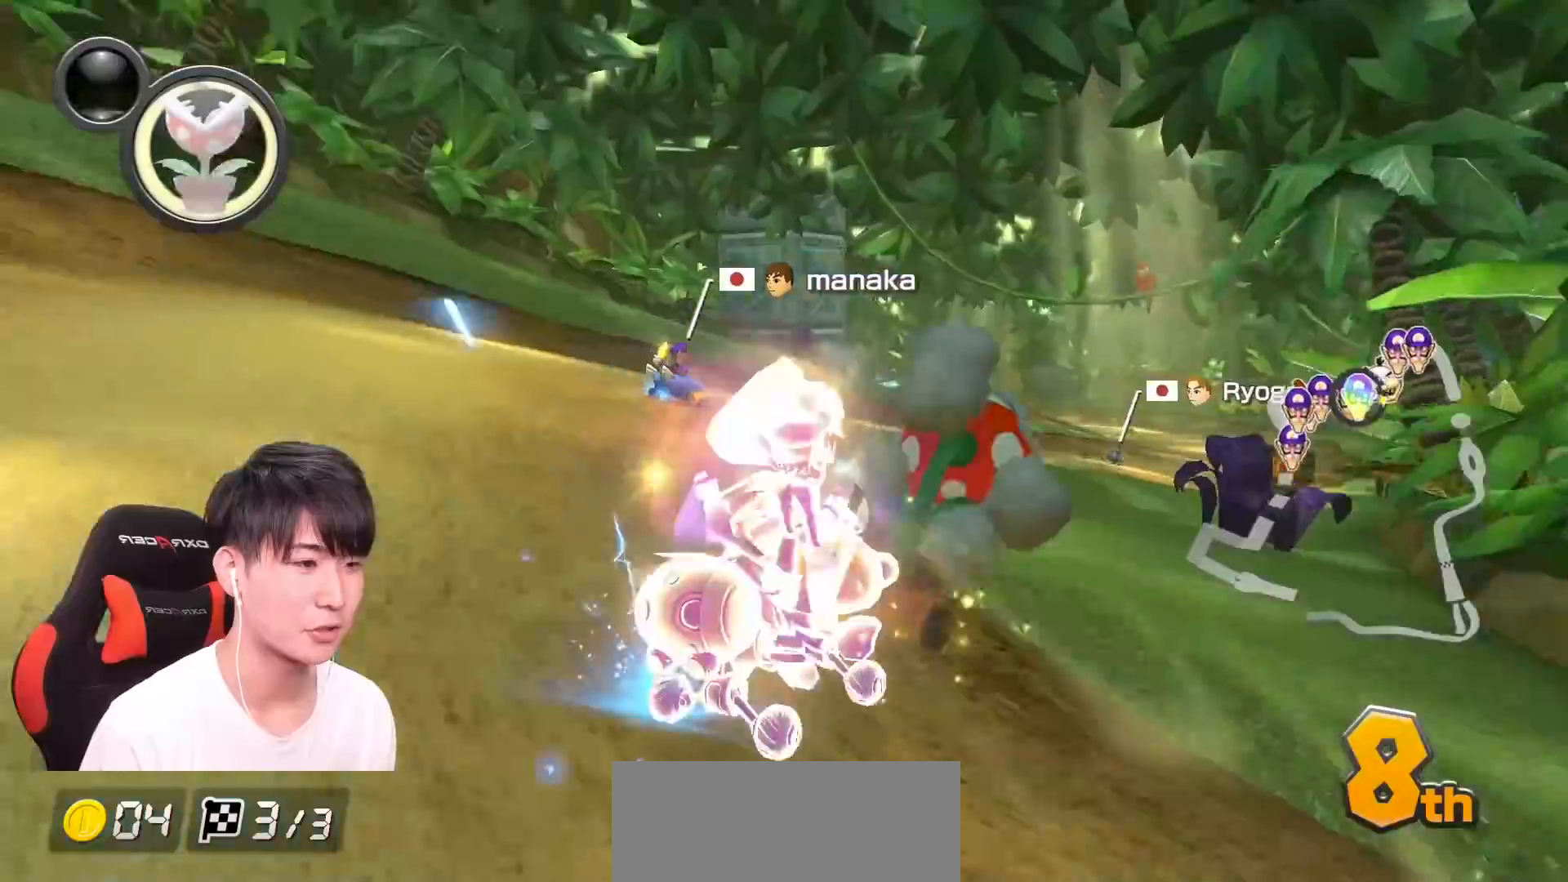
{"buttons": ["A", "R1"], "left_stick": "left", "events": [[17, "R1", "down"], [17, "left_stick", "left"]]}